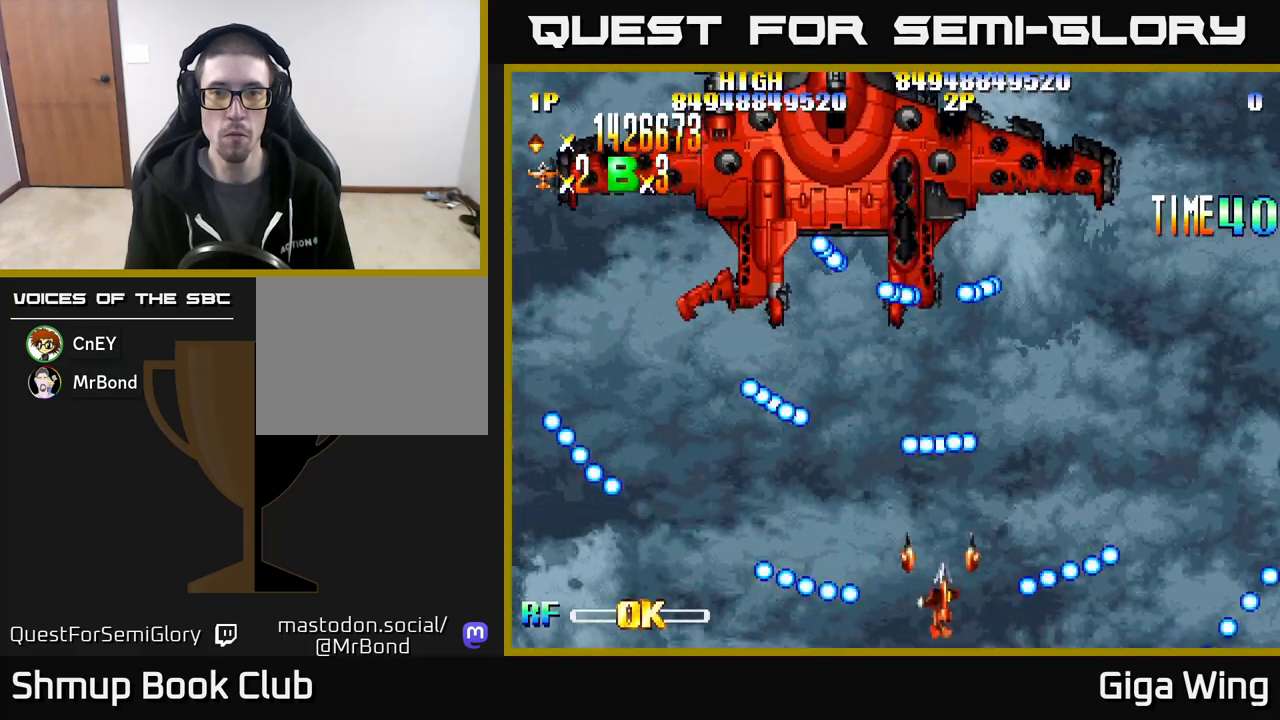
Gameplay with a controller (Xbox layout); each line is a JSON object with the inputs held at the frame after it. "events" lists button and stick changes between this image and that frame as [ms after this image, input, new state], when the widget could be followed in between. Not read: left_stick right_stick.
{"buttons": ["DPAD_RIGHT"], "events": [[17, "DPAD_DOWN", "up"], [17, "DPAD_RIGHT", "up"], [50, "DPAD_LEFT", "down"], [150, "DPAD_UP", "down"], [300, "DPAD_UP", "up"], [400, "DPAD_LEFT", "up"], [433, "DPAD_RIGHT", "down"]]}
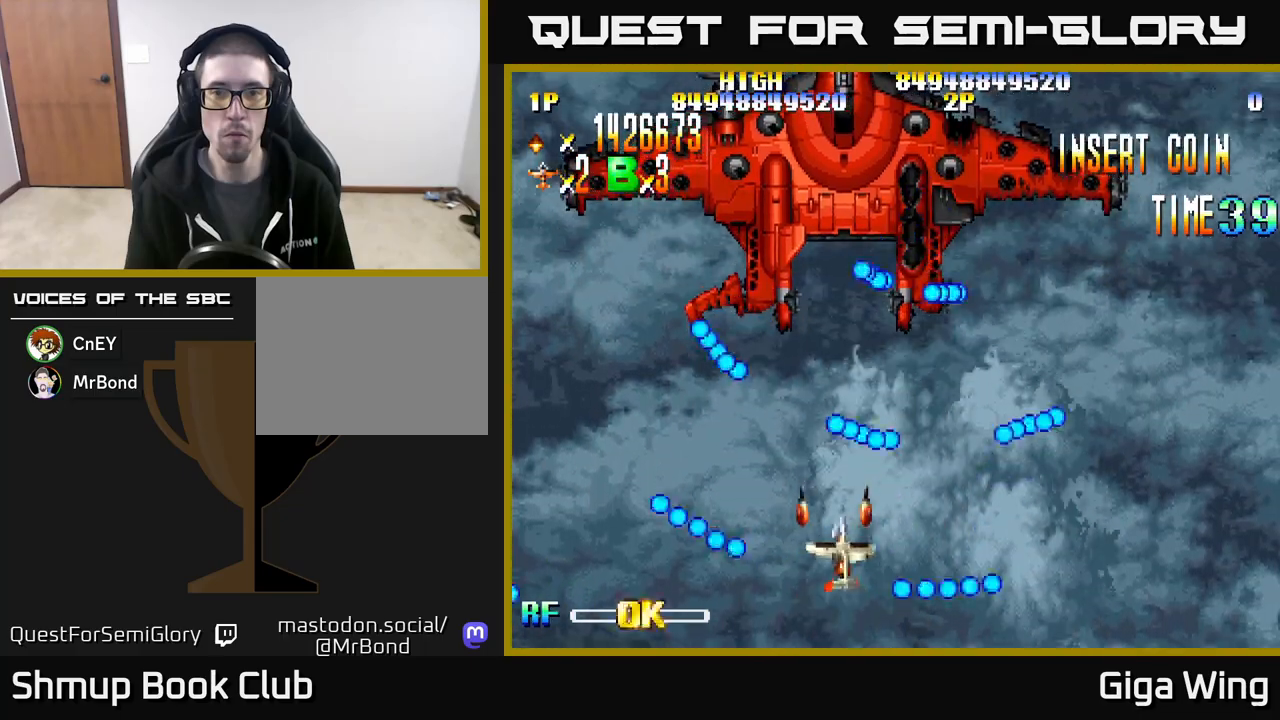
{"buttons": ["DPAD_LEFT"], "events": [[267, "DPAD_RIGHT", "up"], [283, "DPAD_UP", "down"], [317, "DPAD_LEFT", "down"], [417, "DPAD_UP", "up"]]}
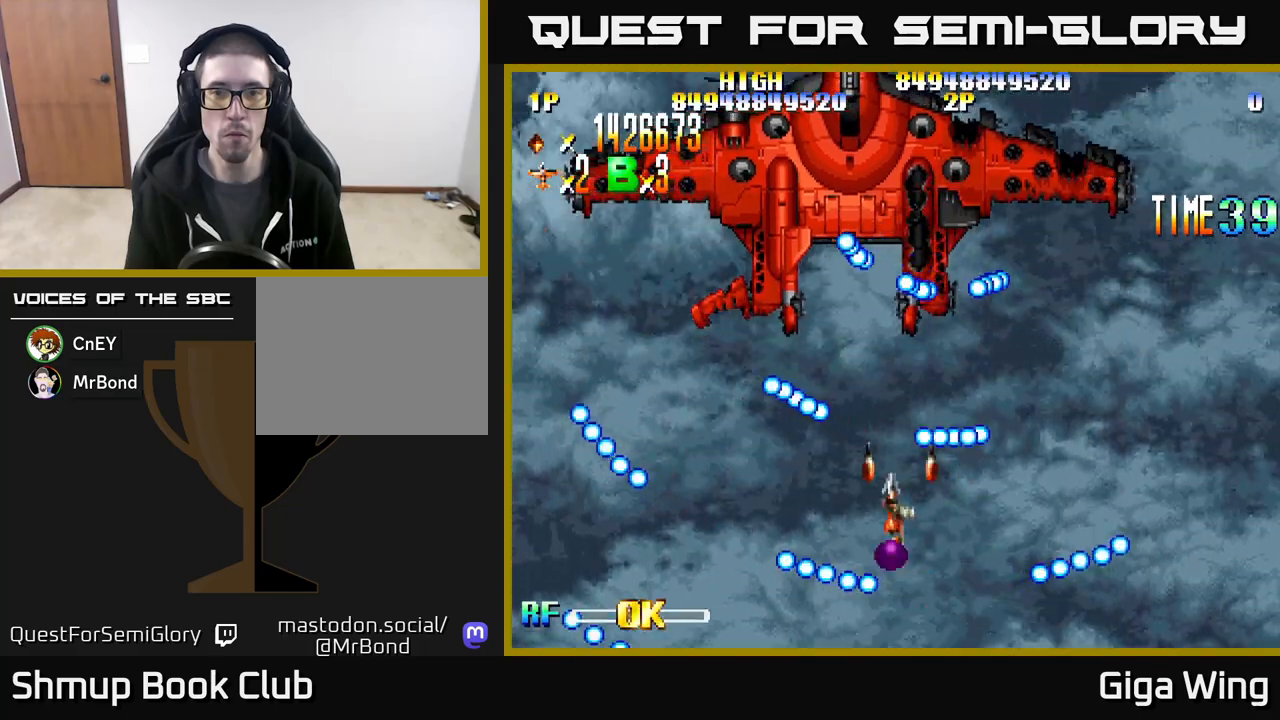
{"buttons": ["DPAD_RIGHT"], "events": [[100, "DPAD_LEFT", "up"], [467, "DPAD_RIGHT", "down"]]}
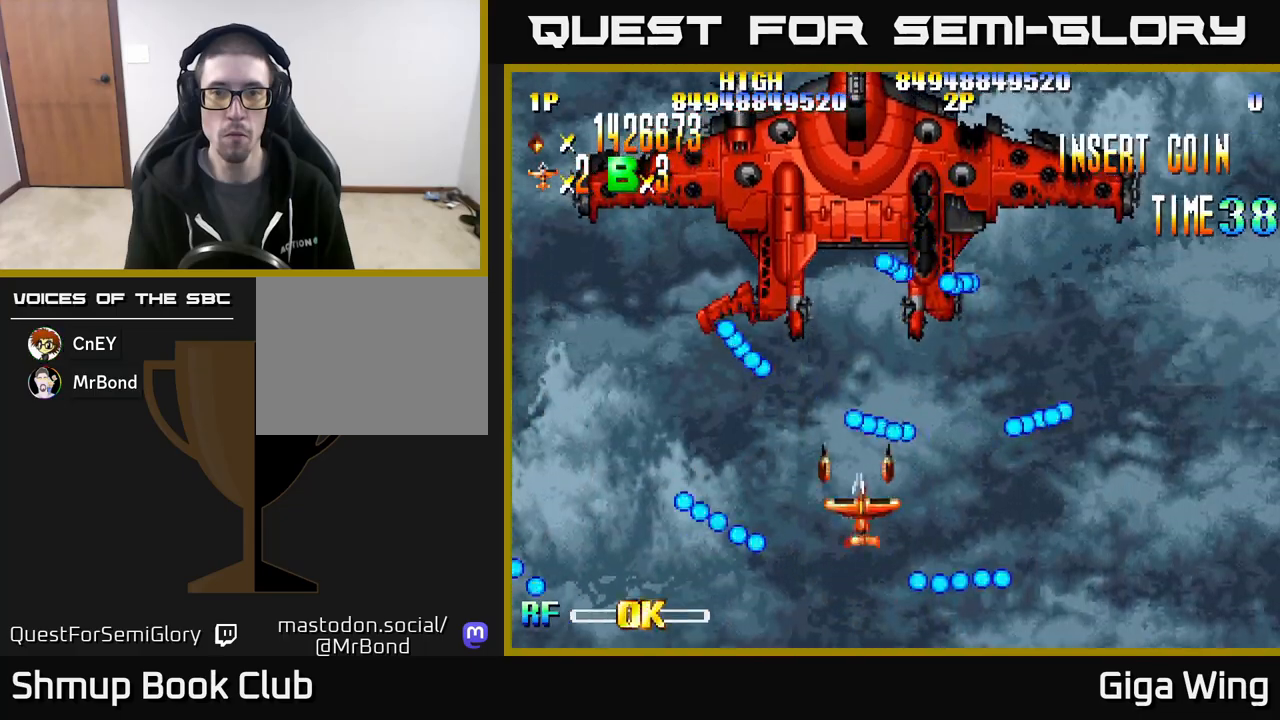
{"buttons": ["DPAD_LEFT"], "events": [[267, "DPAD_RIGHT", "up"], [300, "DPAD_UP", "down"], [317, "DPAD_LEFT", "down"], [317, "DPAD_UP", "up"]]}
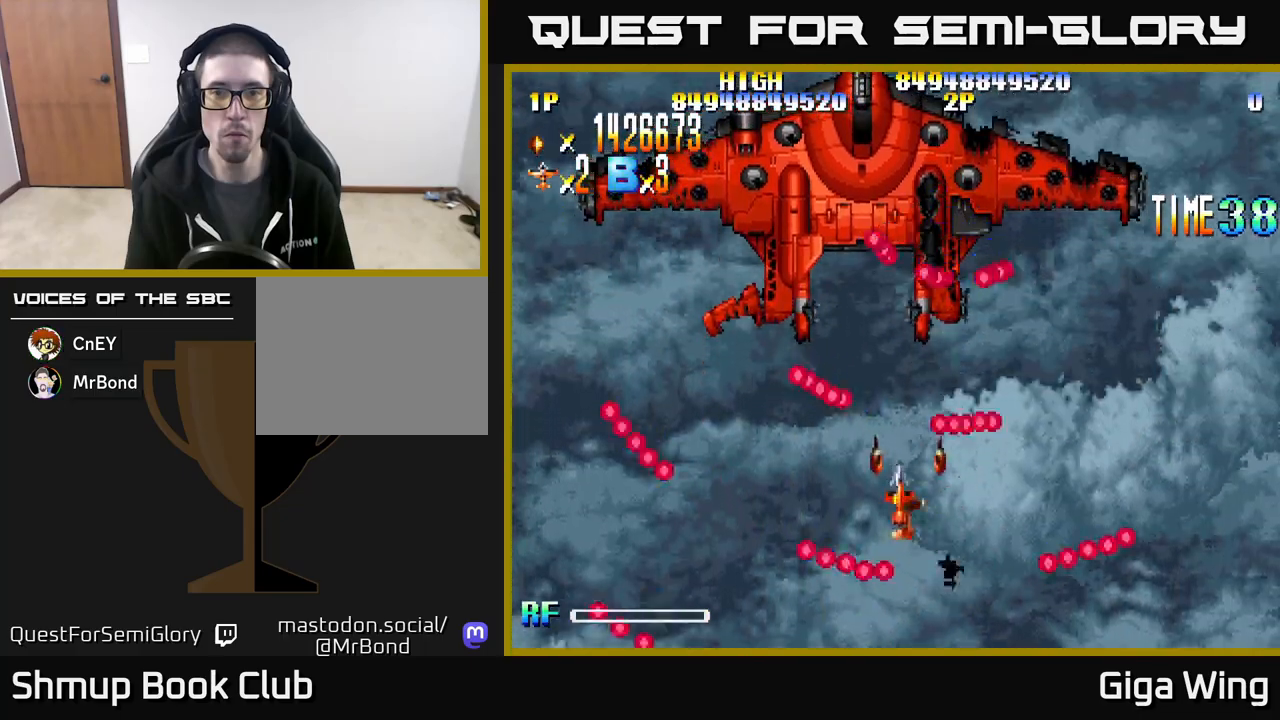
{"buttons": [], "events": [[50, "DPAD_LEFT", "up"]]}
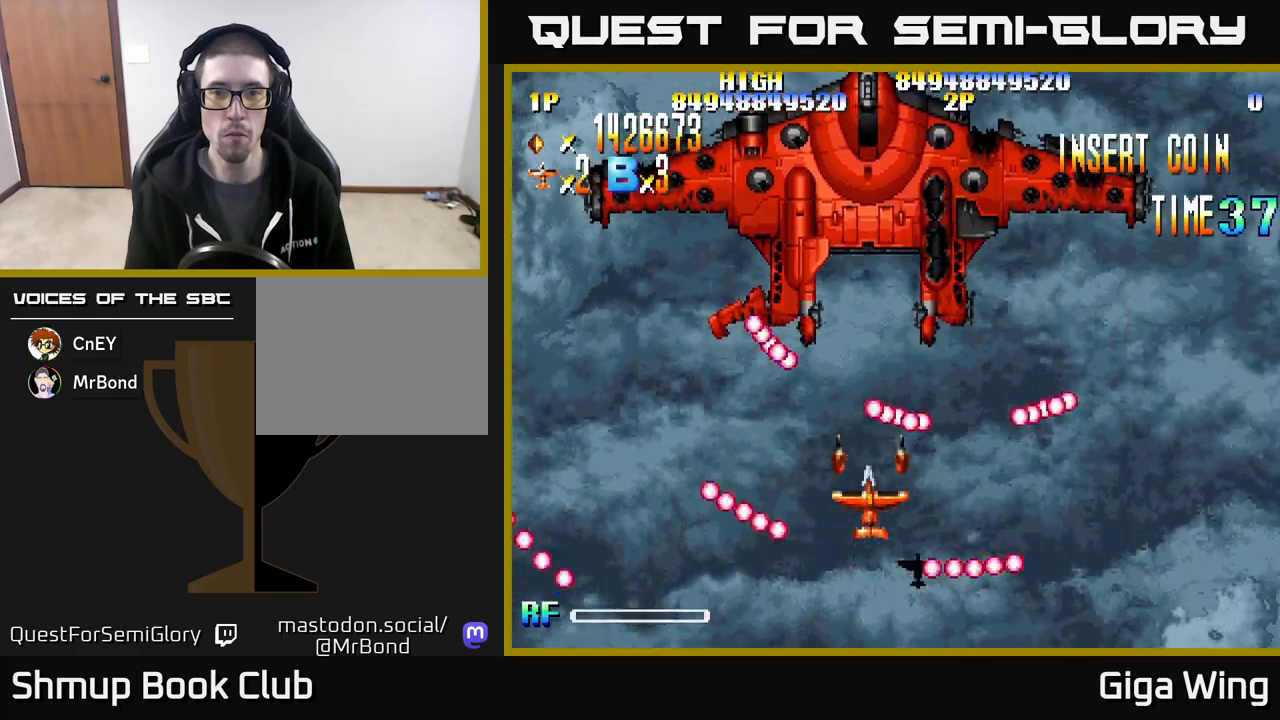
{"buttons": ["A", "DPAD_LEFT"], "events": [[17, "DPAD_RIGHT", "down"], [83, "A", "down"], [317, "DPAD_RIGHT", "up"], [383, "DPAD_LEFT", "down"]]}
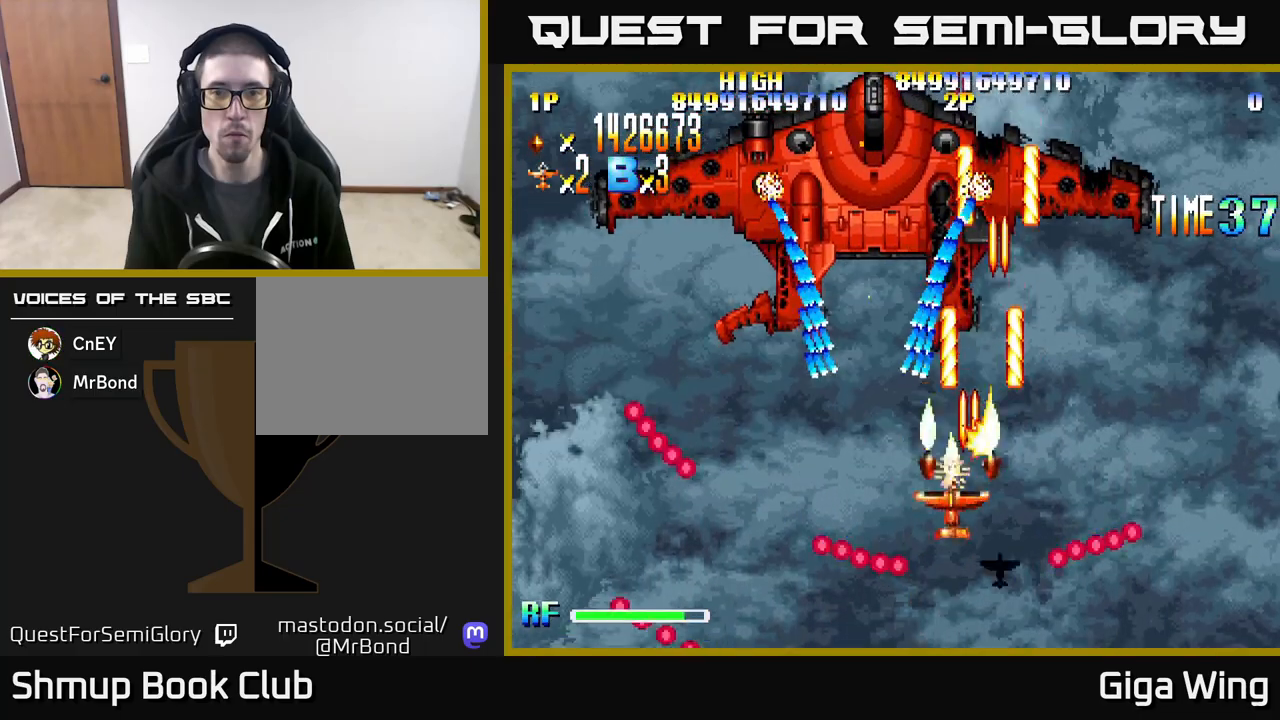
{"buttons": ["A", "DPAD_UP"], "events": [[83, "DPAD_DOWN", "down"], [133, "DPAD_LEFT", "up"], [233, "DPAD_DOWN", "up"], [233, "DPAD_LEFT", "down"], [250, "DPAD_UP", "down"], [300, "DPAD_LEFT", "up"]]}
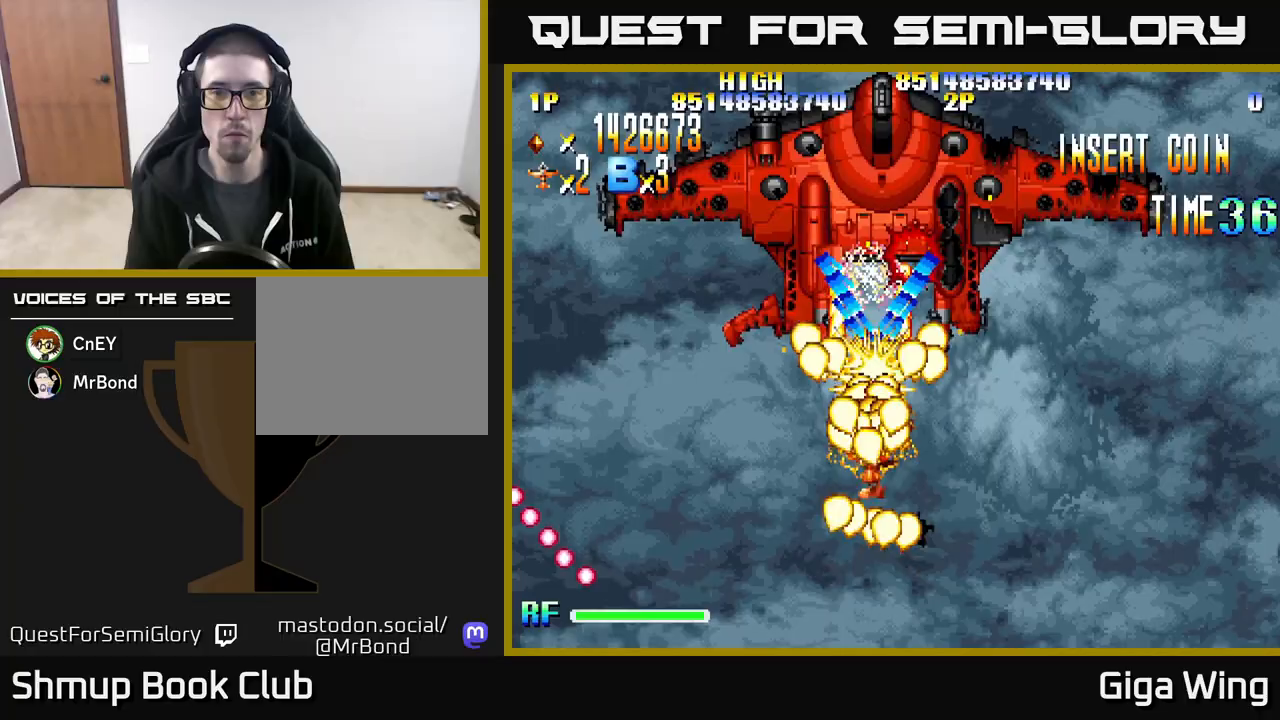
{"buttons": ["A"], "events": [[433, "DPAD_UP", "up"]]}
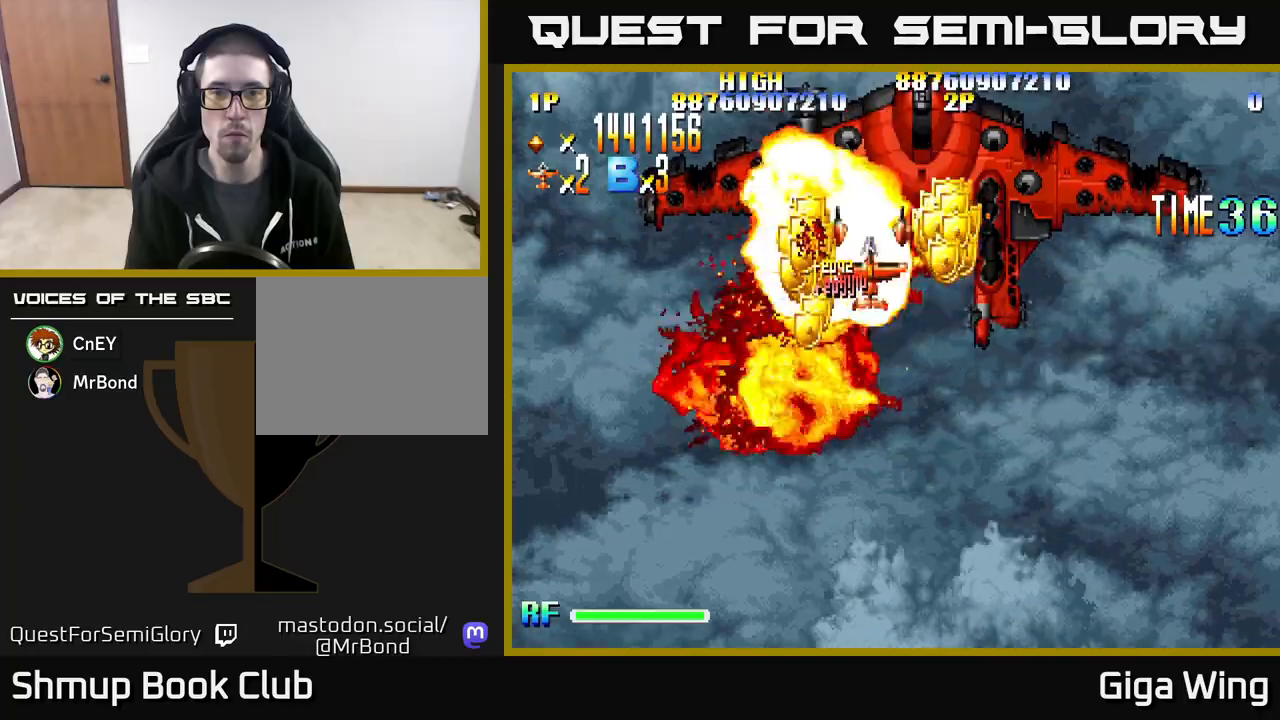
{"buttons": ["A", "DPAD_DOWN", "DPAD_LEFT"], "events": [[67, "DPAD_UP", "down"], [83, "DPAD_RIGHT", "down"], [150, "DPAD_RIGHT", "up"], [233, "DPAD_UP", "up"], [383, "DPAD_LEFT", "down"], [500, "DPAD_DOWN", "down"]]}
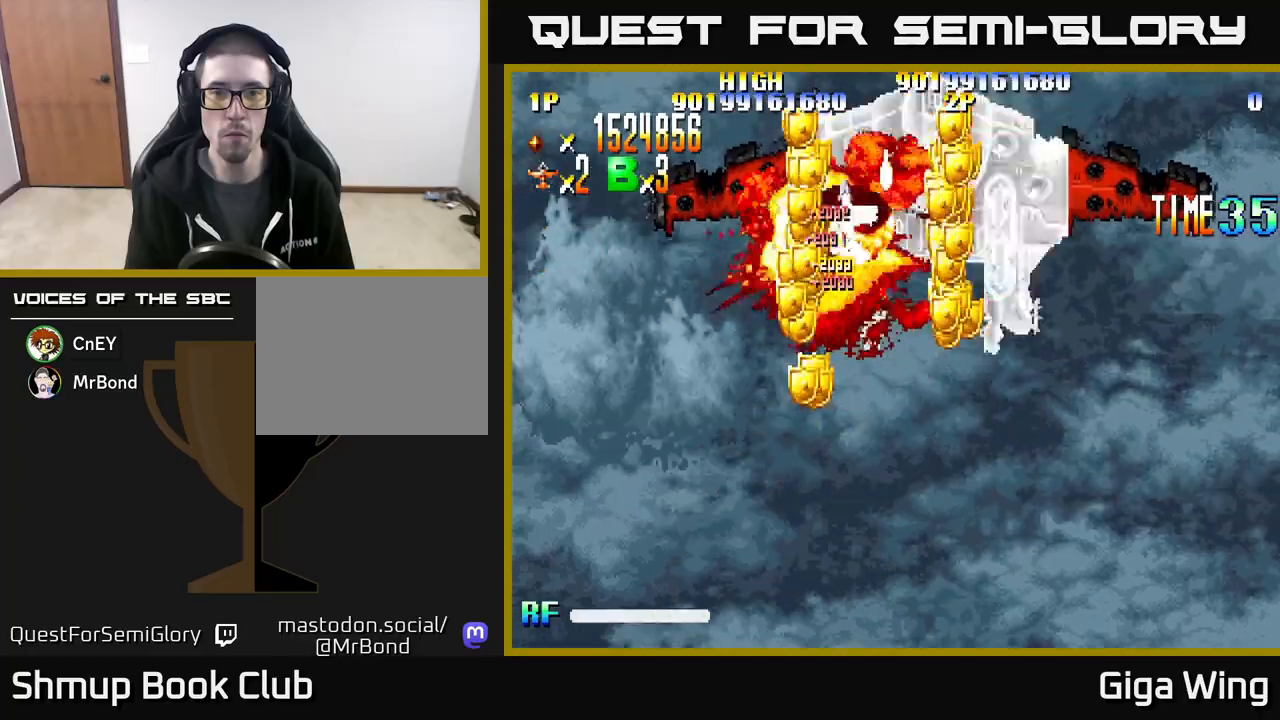
{"buttons": ["A", "DPAD_DOWN", "DPAD_RIGHT"], "events": [[100, "DPAD_LEFT", "up"], [150, "DPAD_RIGHT", "down"]]}
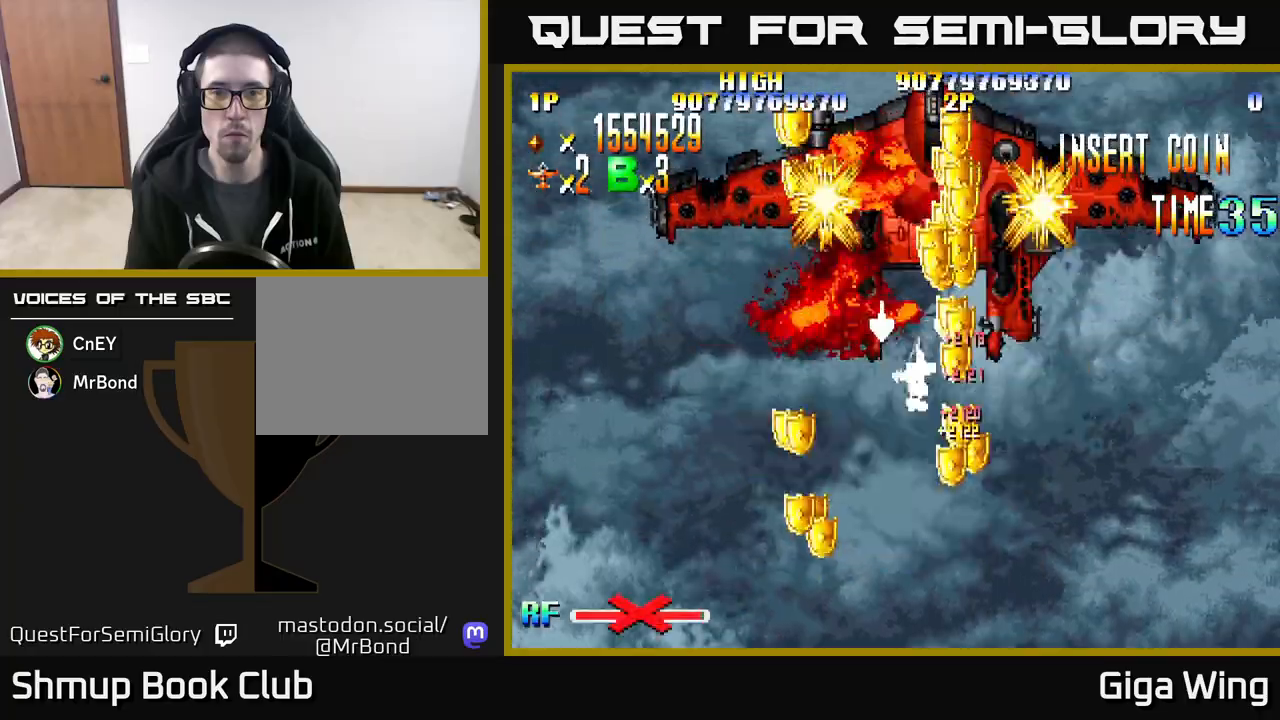
{"buttons": ["R2", "DPAD_LEFT"]}
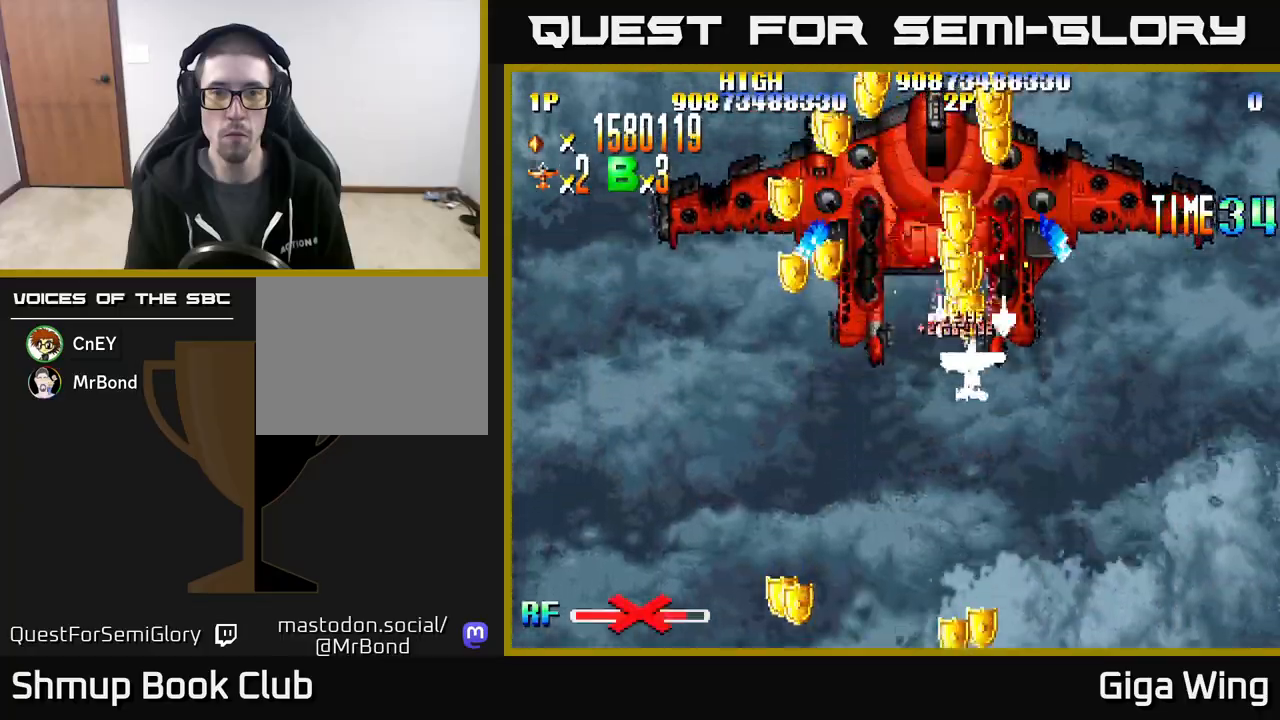
{"buttons": ["R2", "DPAD_DOWN", "DPAD_LEFT"], "events": [[17, "DPAD_UP", "down"], [67, "DPAD_LEFT", "up"], [100, "DPAD_RIGHT", "down"], [167, "DPAD_UP", "up"], [183, "DPAD_RIGHT", "up"], [200, "DPAD_DOWN", "down"], [217, "DPAD_LEFT", "down"]]}
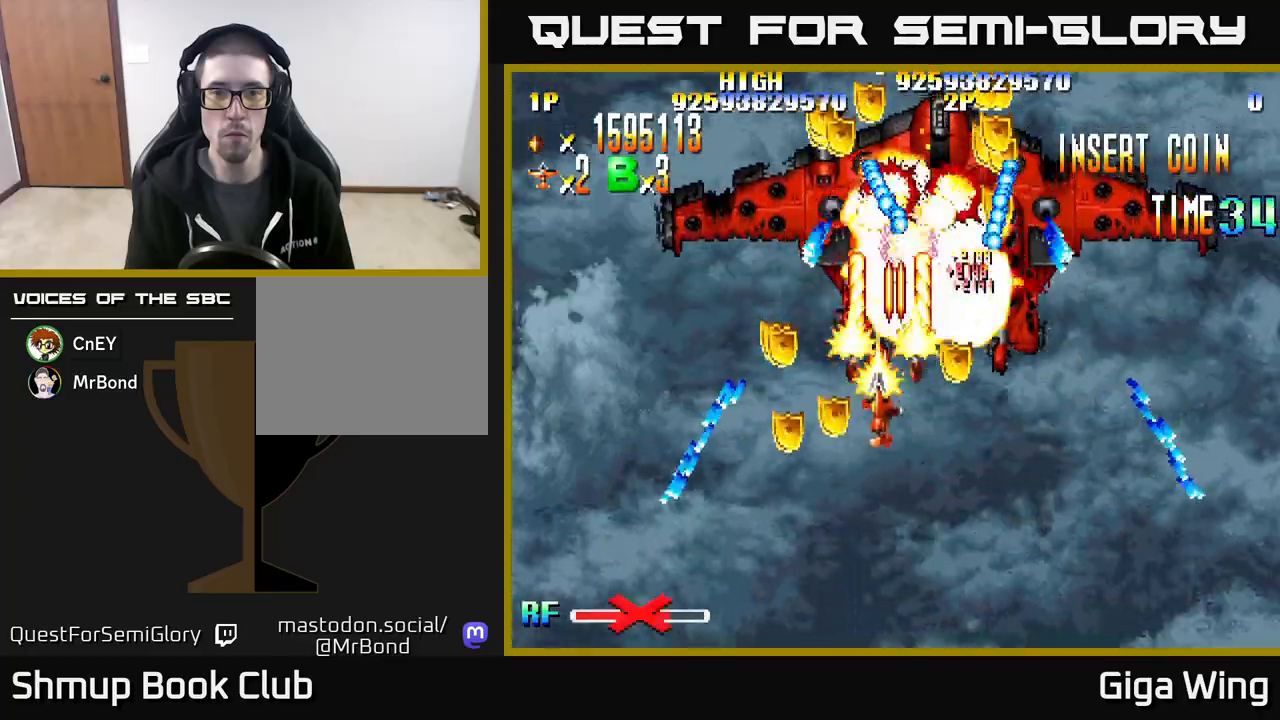
{"buttons": ["R2", "DPAD_DOWN", "DPAD_RIGHT"], "events": [[300, "DPAD_LEFT", "up"], [333, "DPAD_RIGHT", "down"]]}
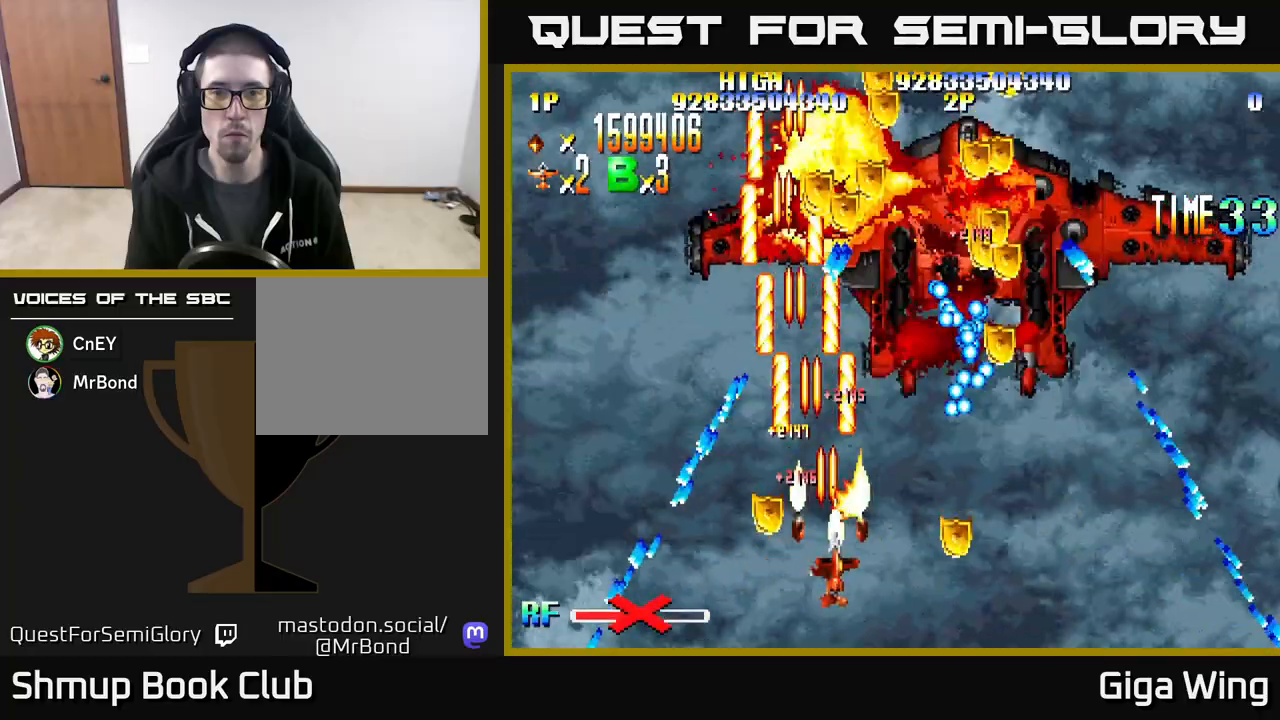
{"buttons": [], "events": [[33, "DPAD_DOWN", "up"], [150, "DPAD_DOWN", "down"], [233, "R2", "up"], [300, "DPAD_DOWN", "up"], [417, "DPAD_RIGHT", "up"]]}
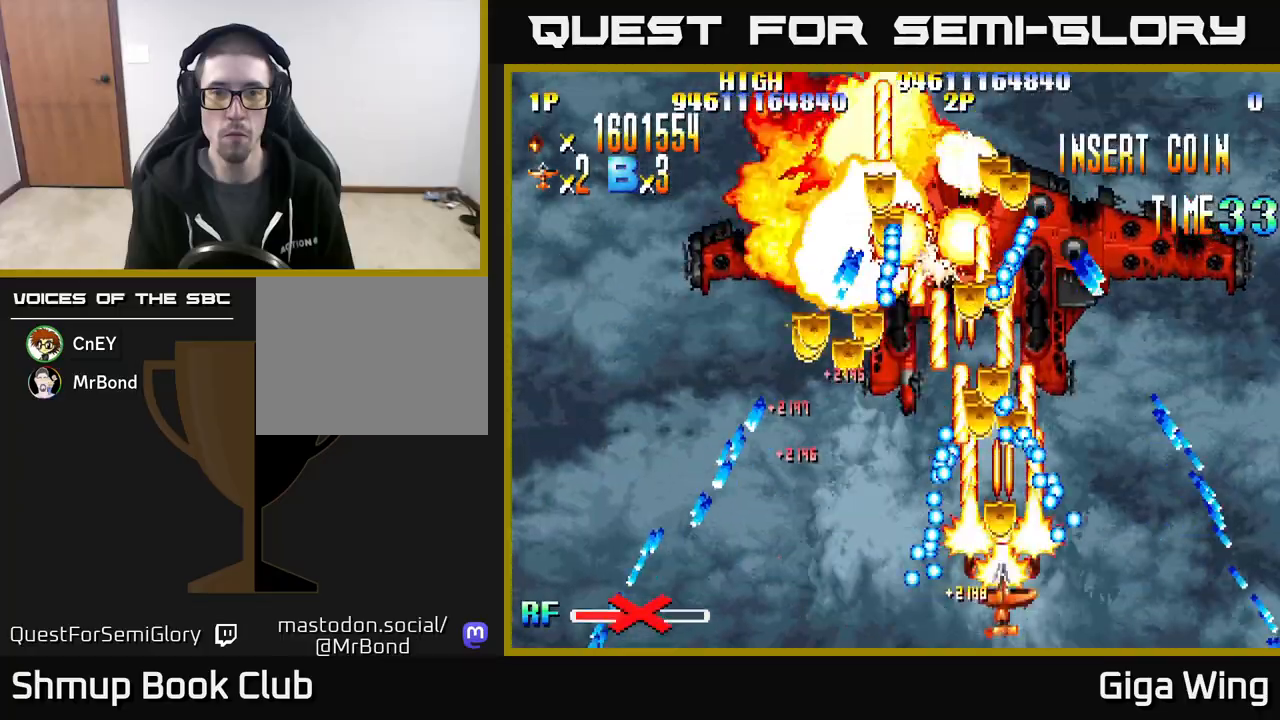
{"buttons": [], "events": []}
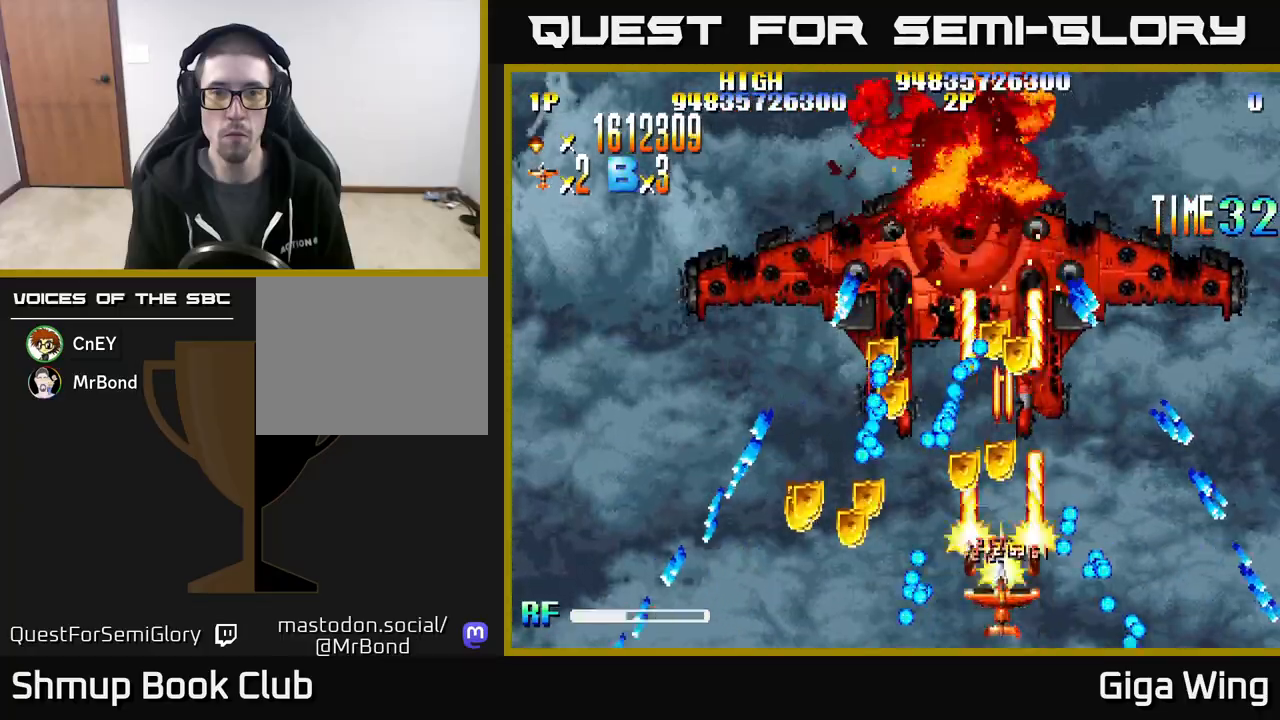
{"buttons": [], "events": []}
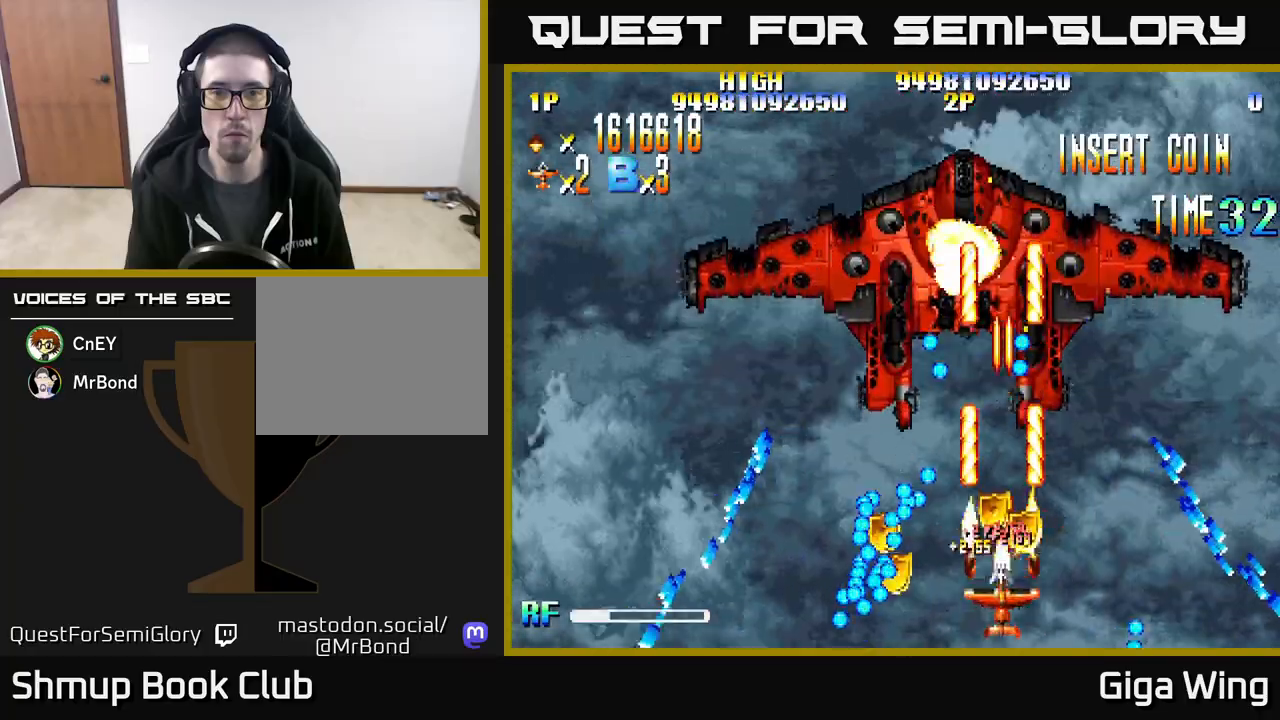
{"buttons": ["DPAD_LEFT"], "events": [[367, "DPAD_LEFT", "down"]]}
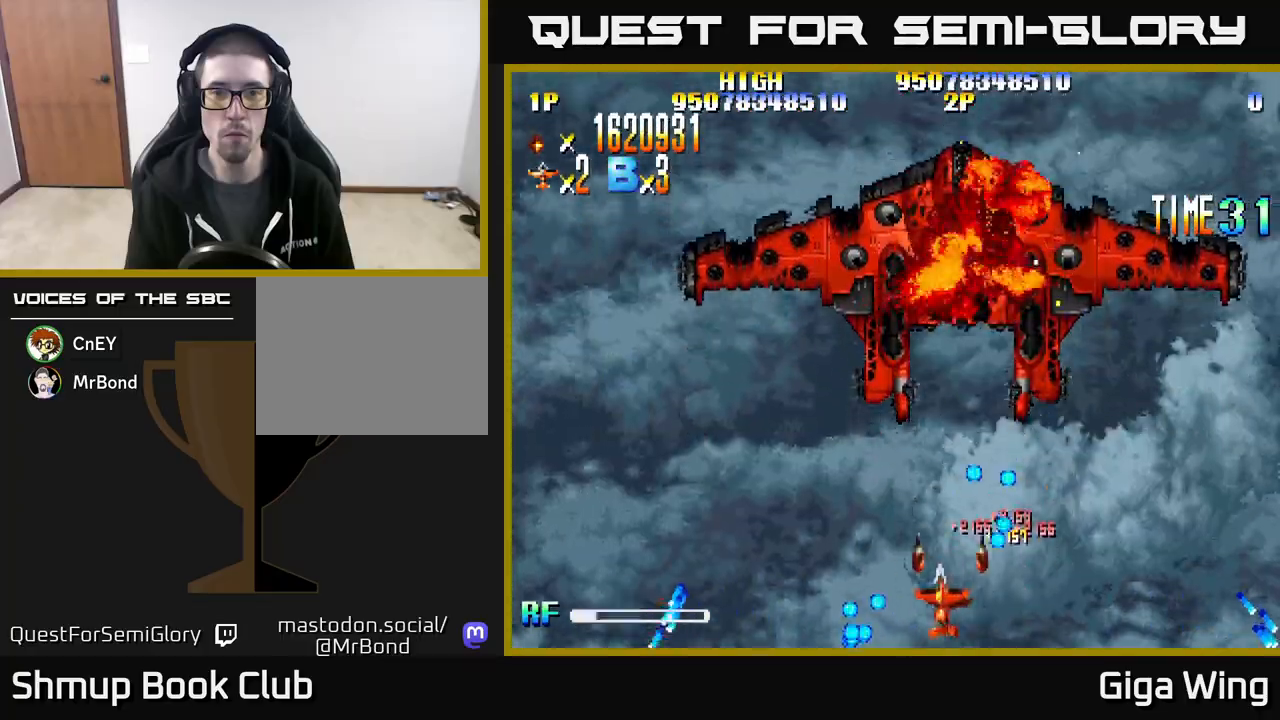
{"buttons": [], "events": [[50, "DPAD_UP", "down"], [200, "DPAD_LEFT", "up"], [350, "DPAD_UP", "up"]]}
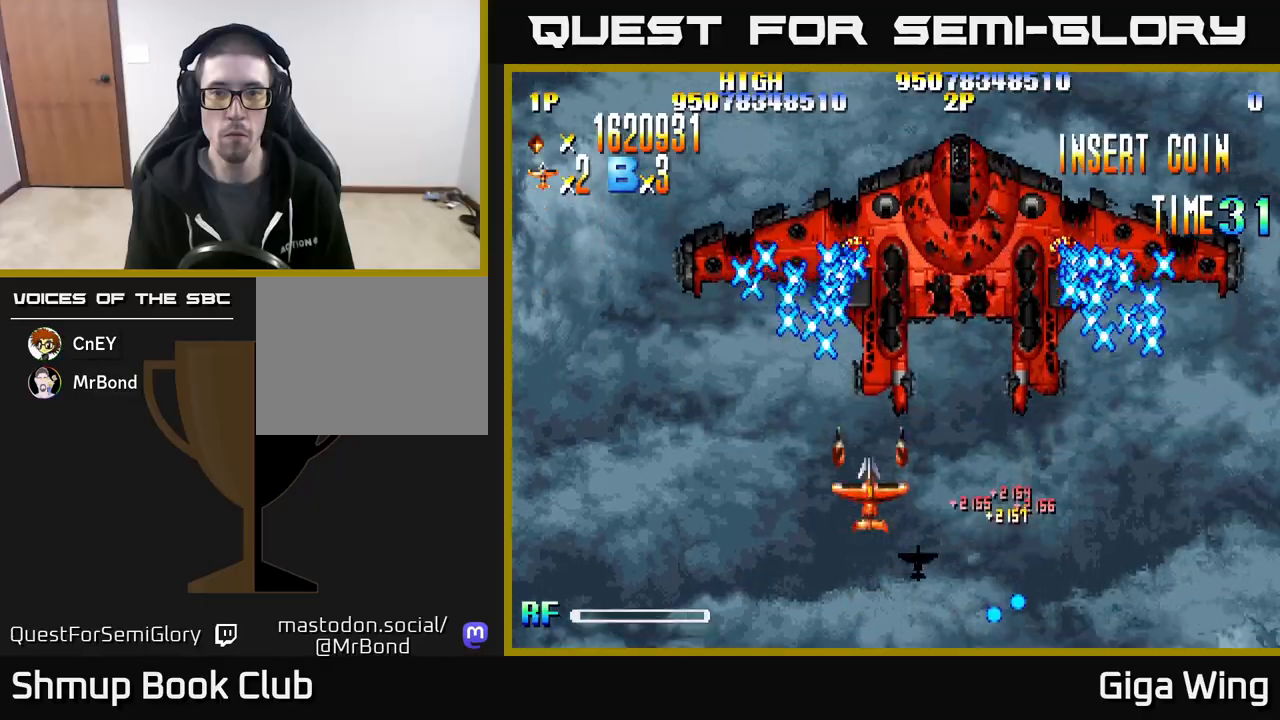
{"buttons": [], "events": []}
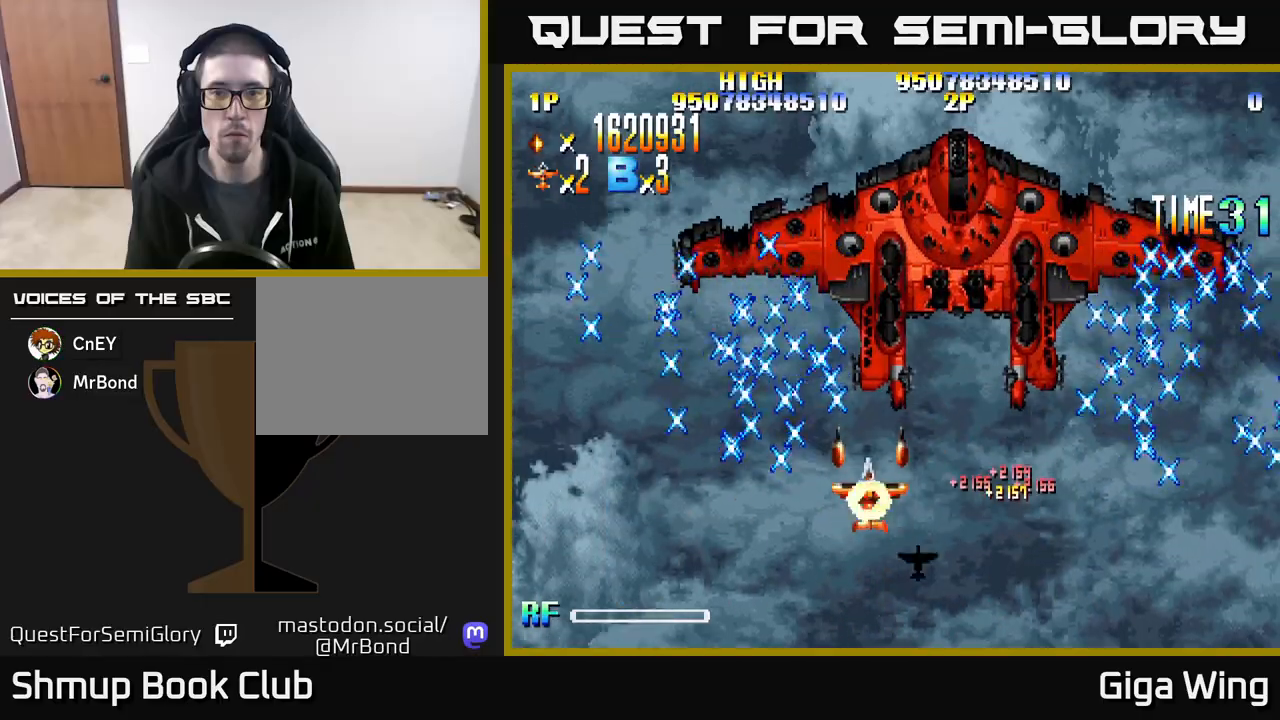
{"buttons": [], "events": [[167, "DPAD_DOWN", "down"], [167, "DPAD_RIGHT", "down"], [383, "DPAD_DOWN", "up"], [417, "DPAD_RIGHT", "up"]]}
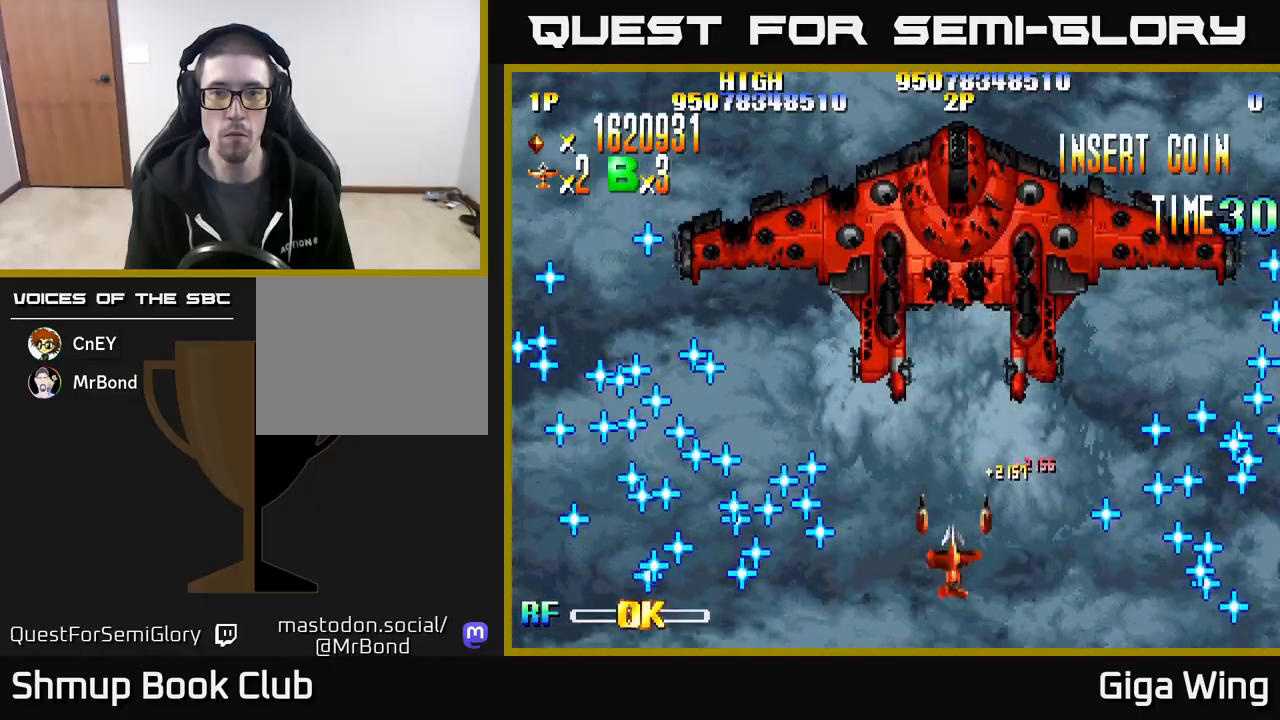
{"buttons": [], "events": []}
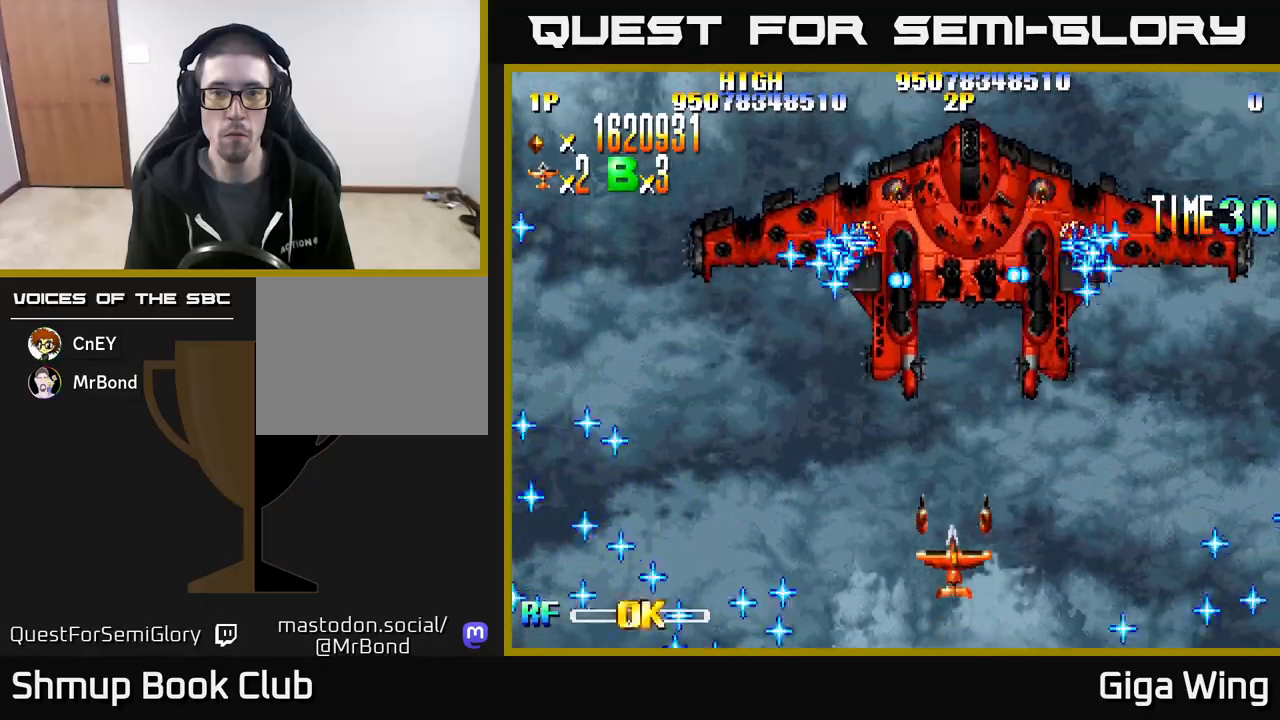
{"buttons": ["DPAD_RIGHT"], "events": [[317, "DPAD_RIGHT", "down"]]}
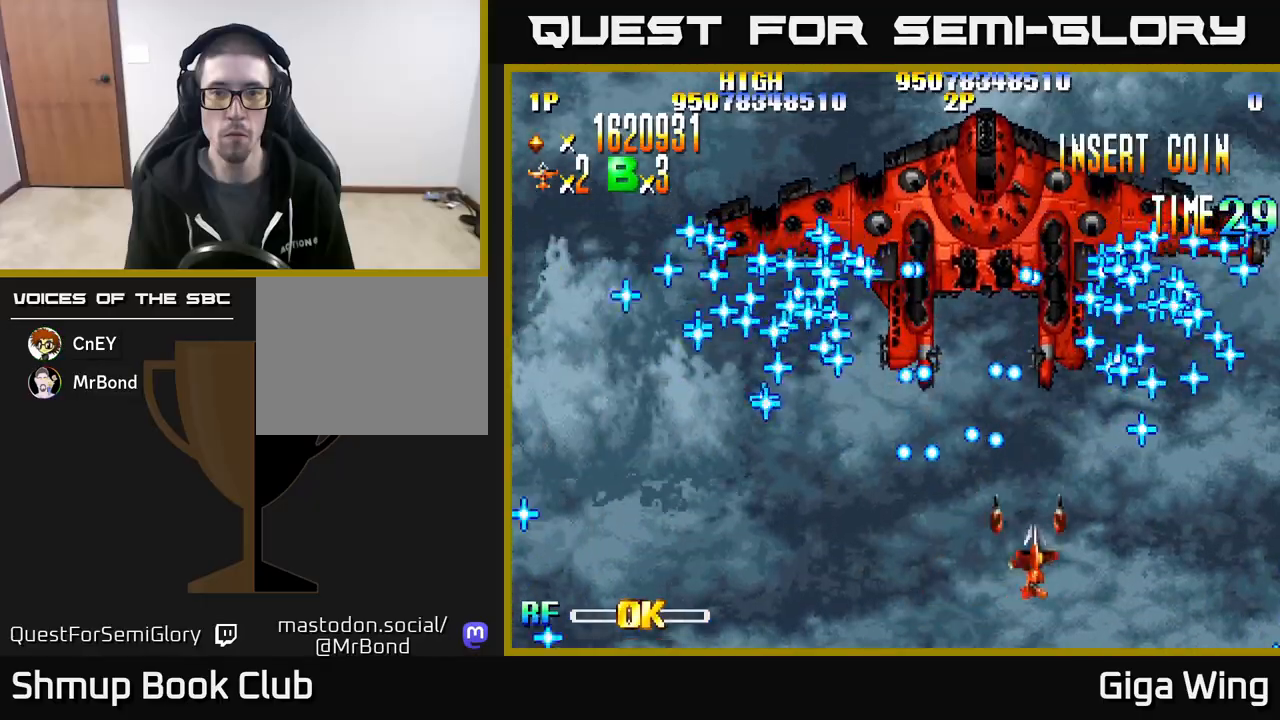
{"buttons": [], "events": [[50, "DPAD_RIGHT", "up"]]}
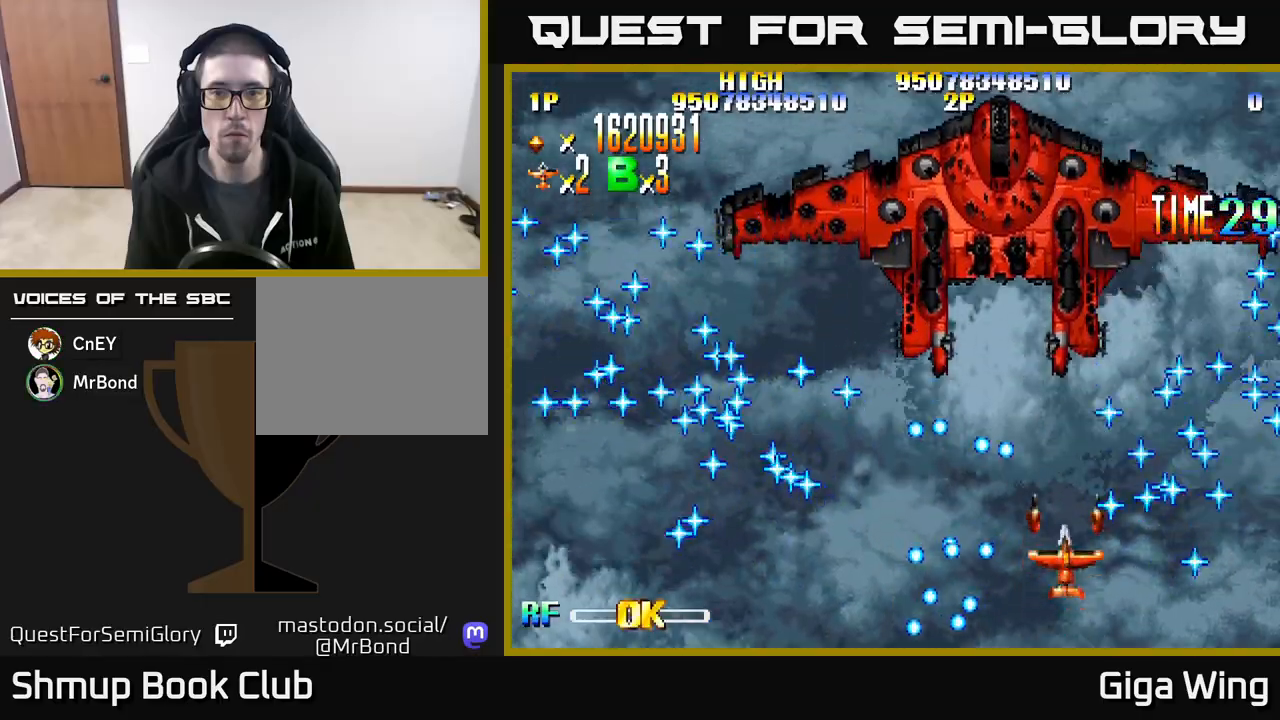
{"buttons": ["DPAD_LEFT"], "events": [[167, "DPAD_UP", "down"], [267, "DPAD_LEFT", "down"], [467, "DPAD_UP", "up"]]}
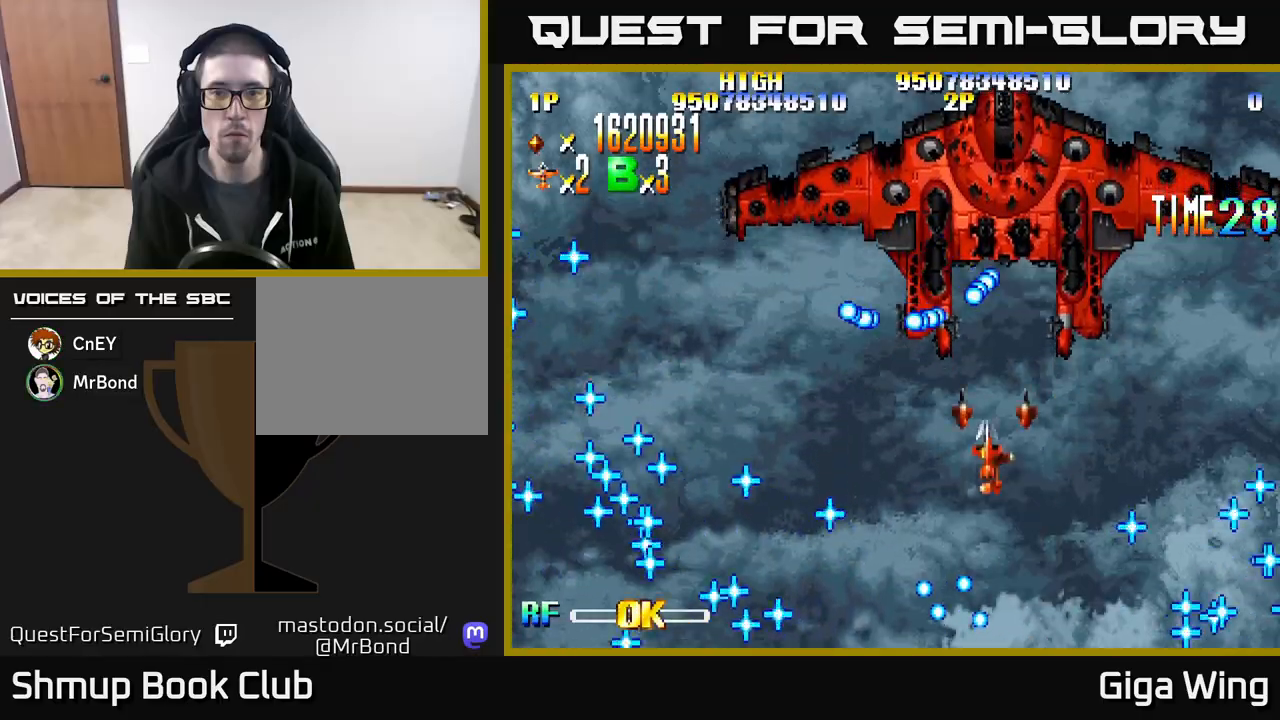
{"buttons": [], "events": [[33, "DPAD_DOWN", "down"], [67, "DPAD_LEFT", "up"], [267, "DPAD_LEFT", "down"], [317, "DPAD_DOWN", "up"], [400, "DPAD_UP", "down"], [433, "DPAD_LEFT", "up"], [500, "DPAD_UP", "up"]]}
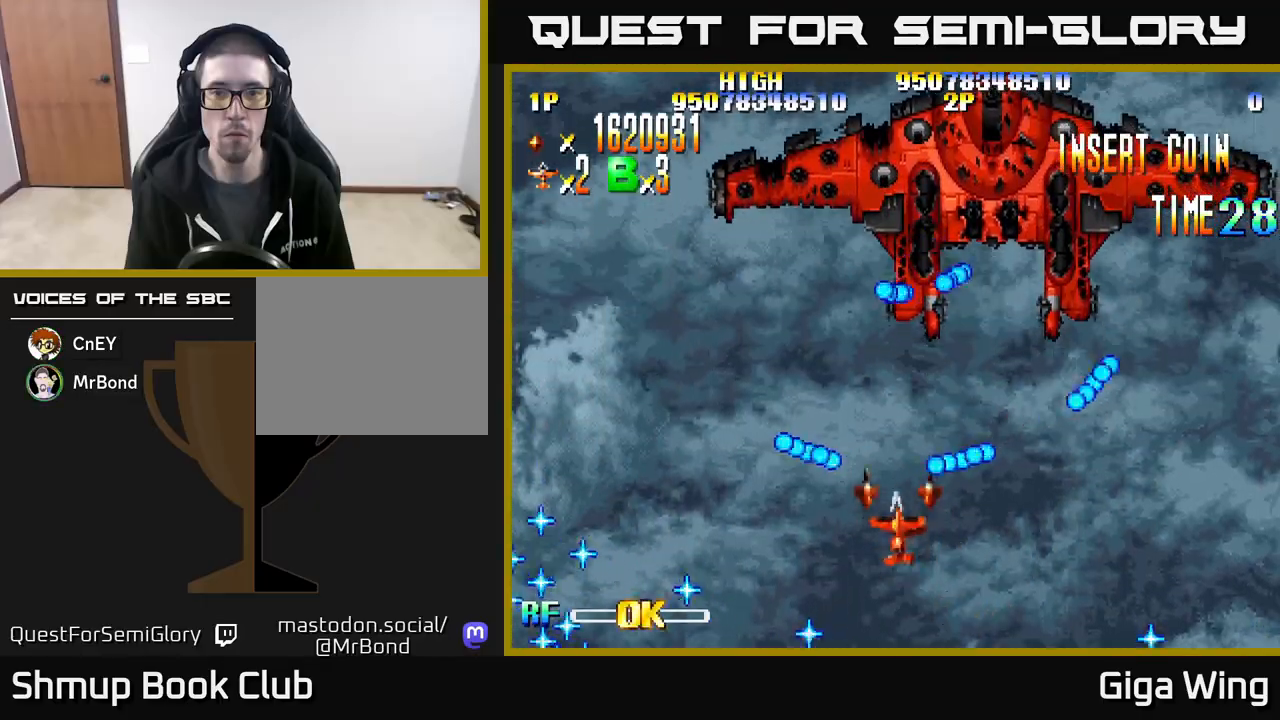
{"buttons": ["DPAD_RIGHT"], "events": [[367, "DPAD_RIGHT", "down"]]}
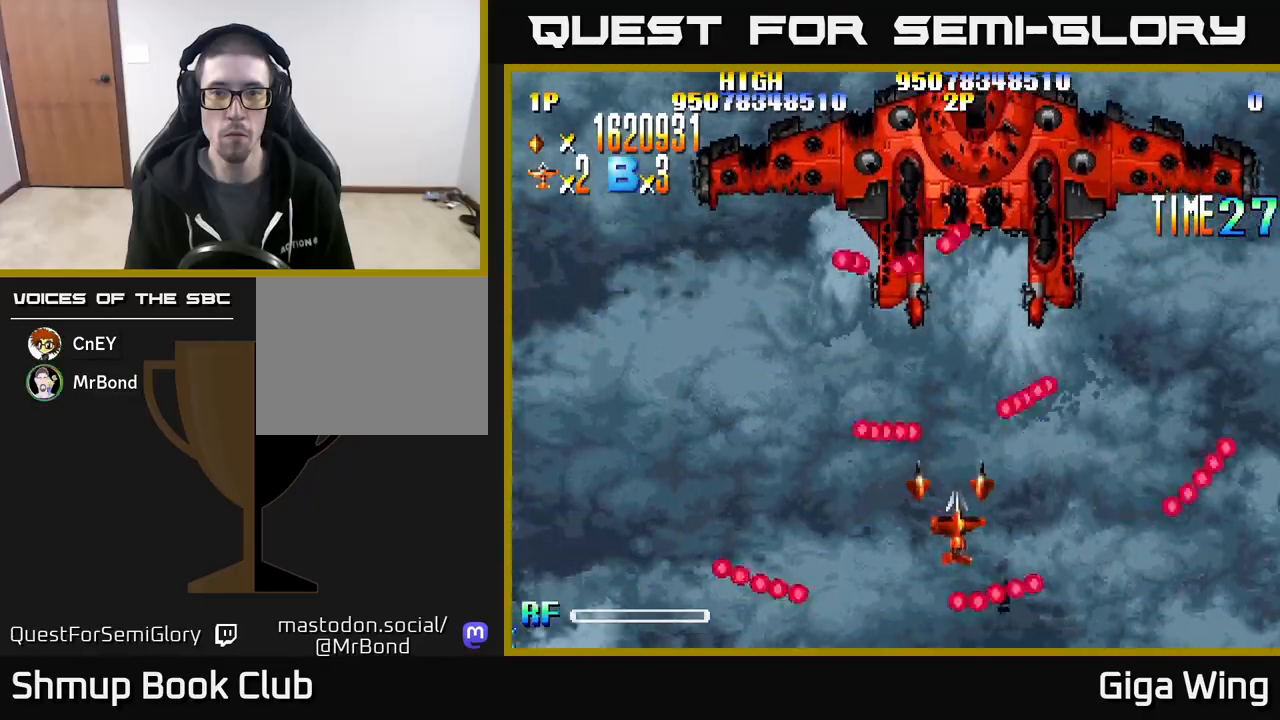
{"buttons": ["DPAD_LEFT"], "events": [[83, "DPAD_RIGHT", "up"], [433, "DPAD_LEFT", "down"]]}
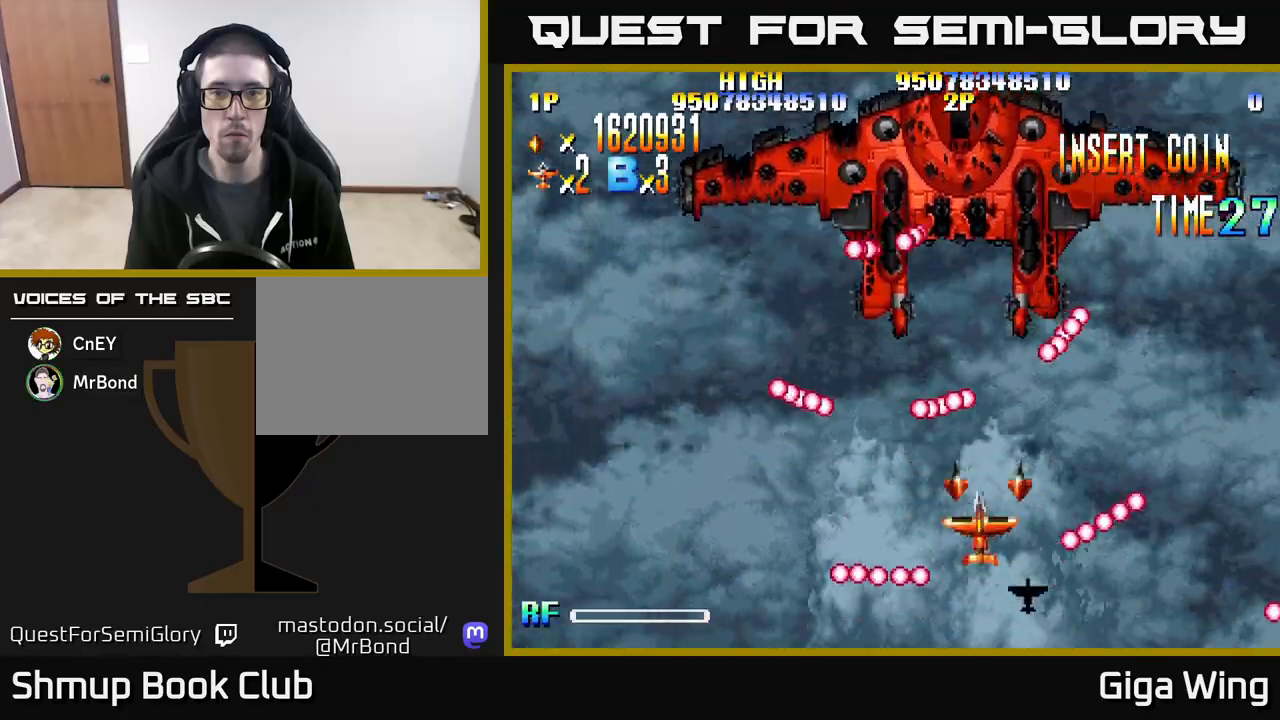
{"buttons": [], "events": [[233, "DPAD_LEFT", "up"]]}
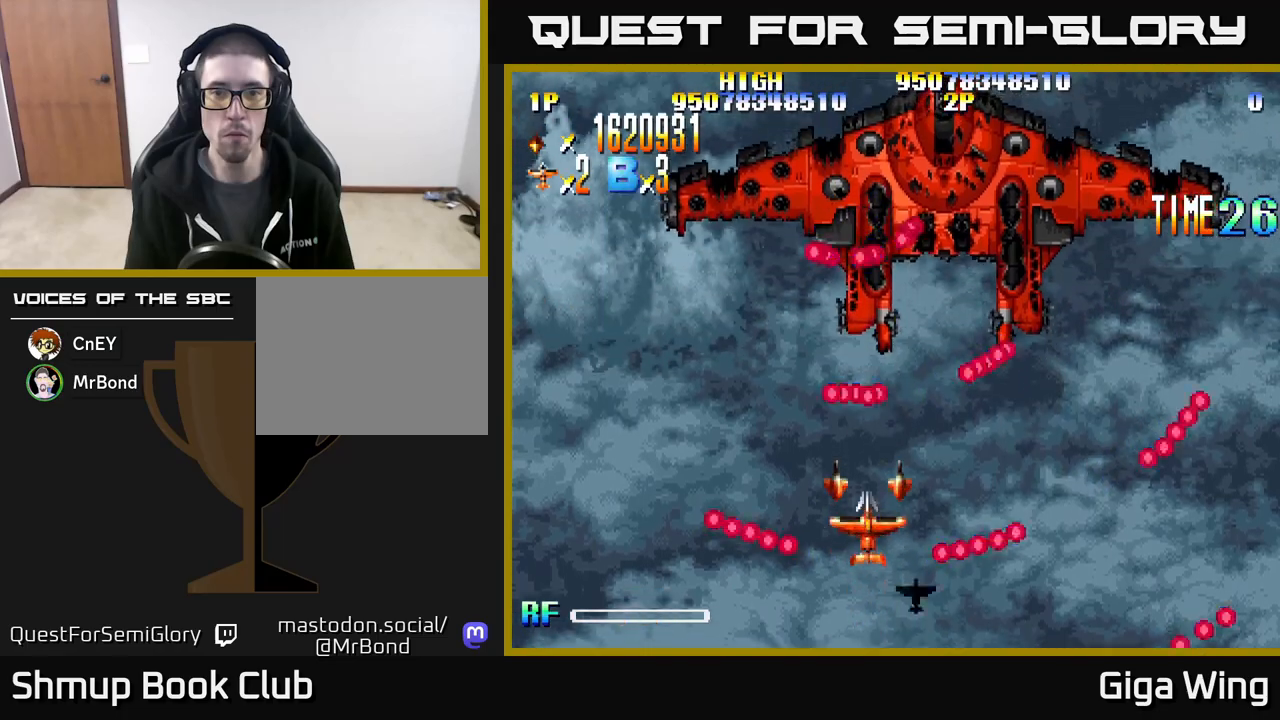
{"buttons": [], "events": [[83, "DPAD_RIGHT", "down"], [300, "DPAD_RIGHT", "up"]]}
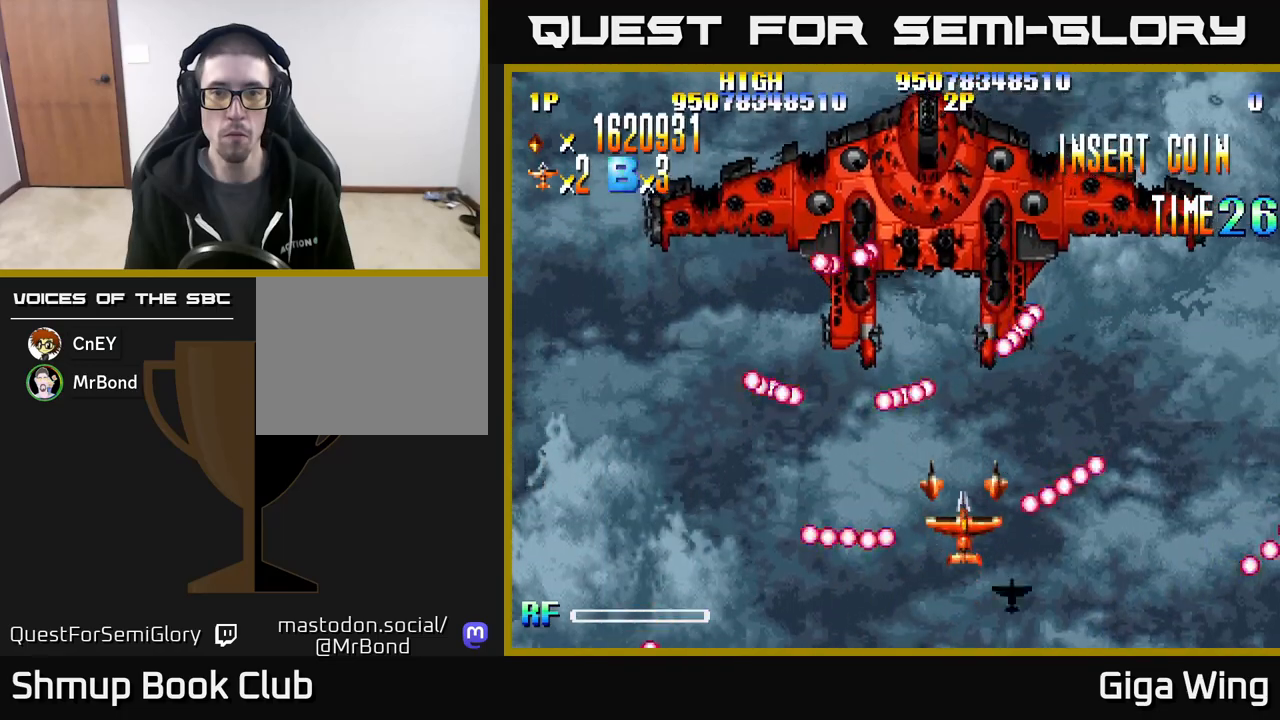
{"buttons": [], "events": [[100, "DPAD_LEFT", "down"], [433, "DPAD_LEFT", "up"]]}